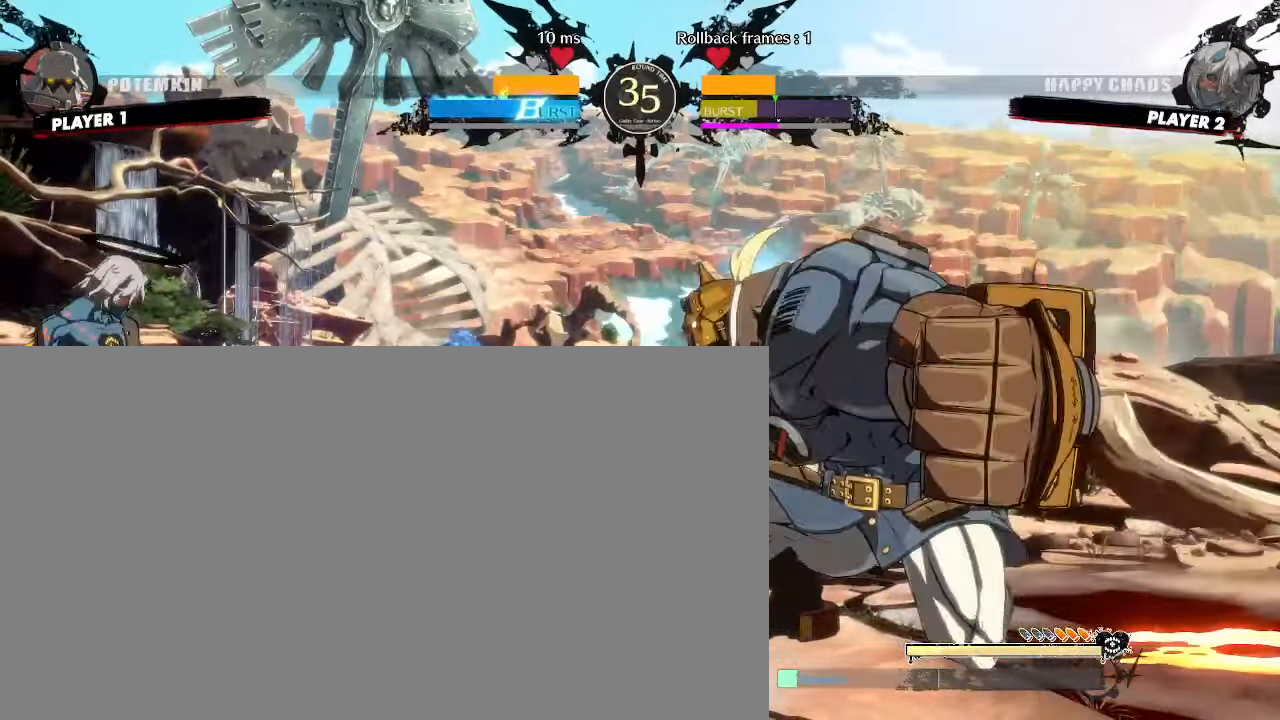
Gameplay with a controller (arcade stick); each line is a JSON object with the inputs held at the frame after it (dt_ms = milliseconds from this image to that frame). "events" lists button and stick changes between this image and that frame as [ms after this image, input, new state], when the widget could be followed in between. Not read: HS L3 R3 S other_buttons.
{"dt_ms": 500, "buttons": ["DPAD_DOWN", "DPAD_LEFT"], "events": [[17, "DPAD_RIGHT", "up"], [183, "DPAD_LEFT", "down"], [250, "DPAD_DOWN", "down"]]}
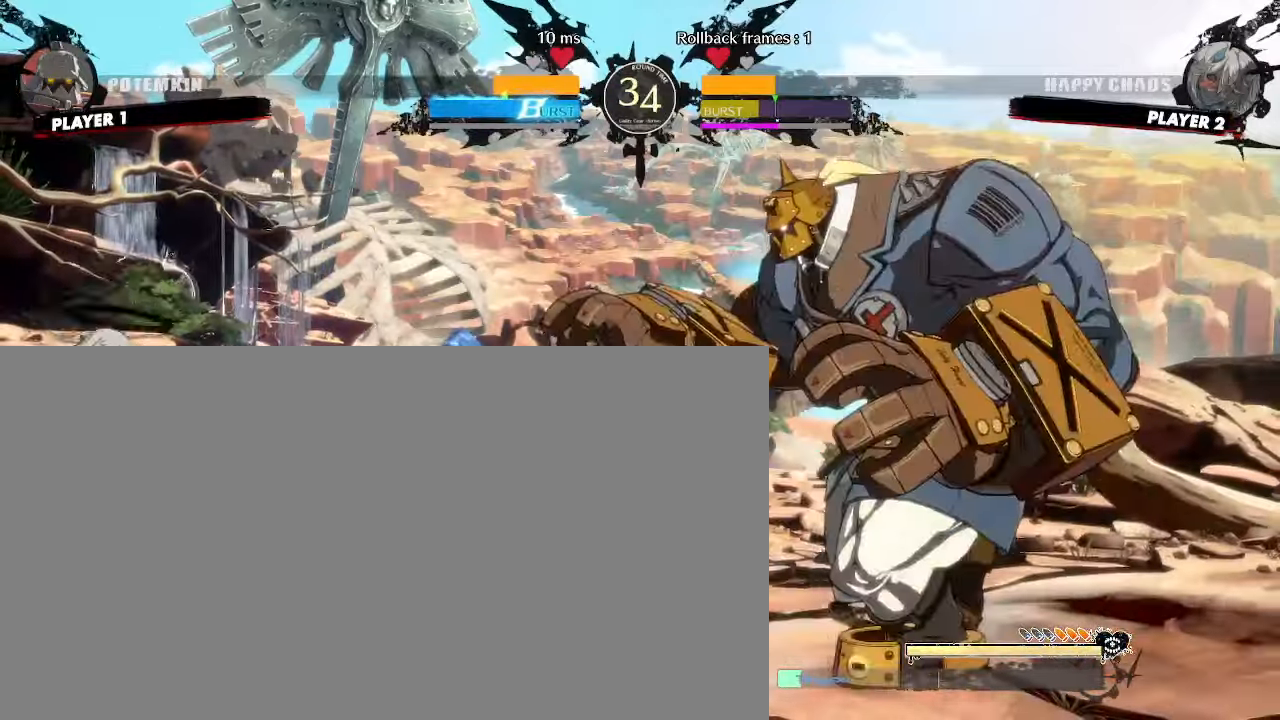
{"dt_ms": 500, "buttons": ["DPAD_LEFT"], "events": [[167, "DPAD_DOWN", "up"]]}
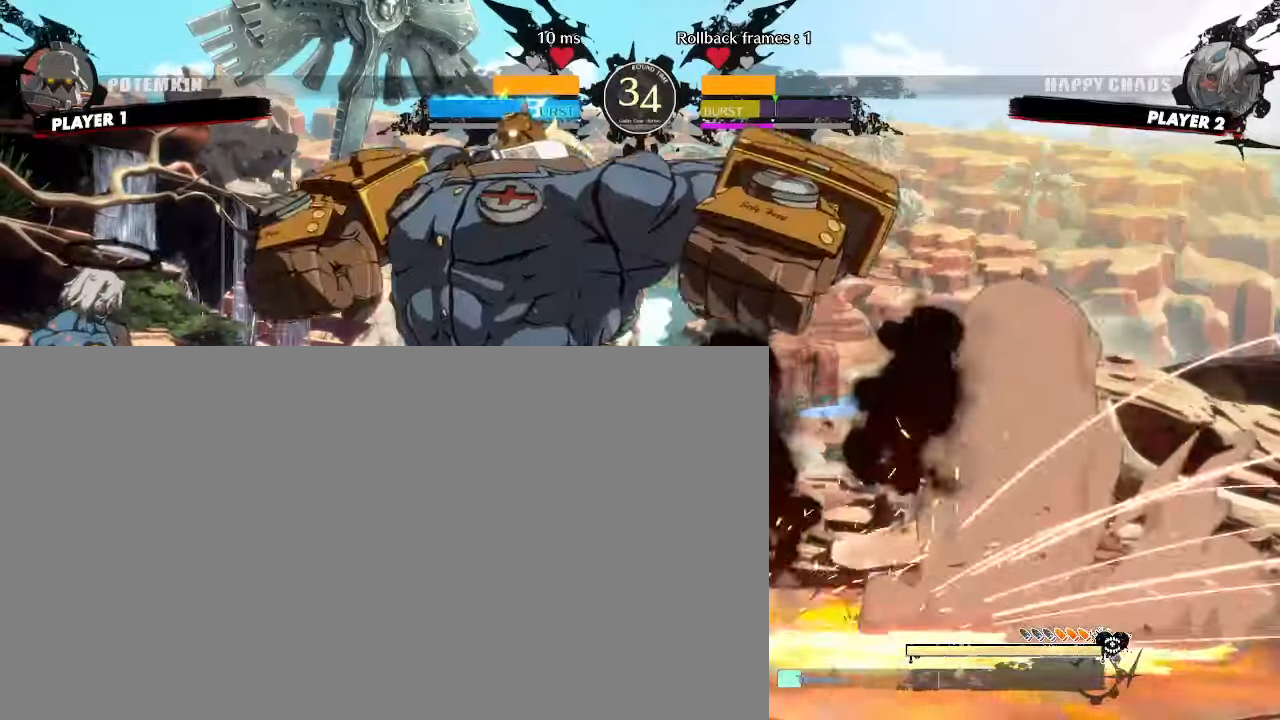
{"dt_ms": 500, "buttons": ["DPAD_LEFT"], "events": []}
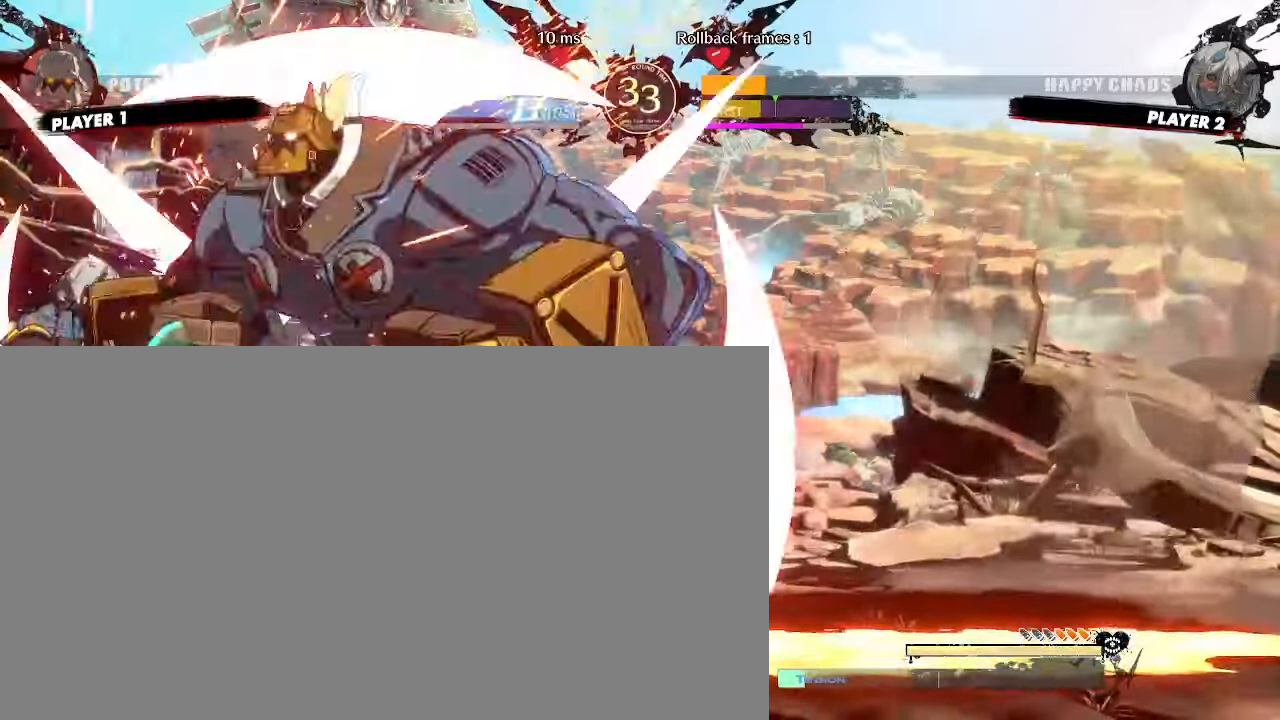
{"dt_ms": 1000, "buttons": ["DPAD_DOWN", "DPAD_LEFT"], "events": [[250, "DPAD_DOWN", "down"], [433, "P", "down"], [517, "P", "up"]]}
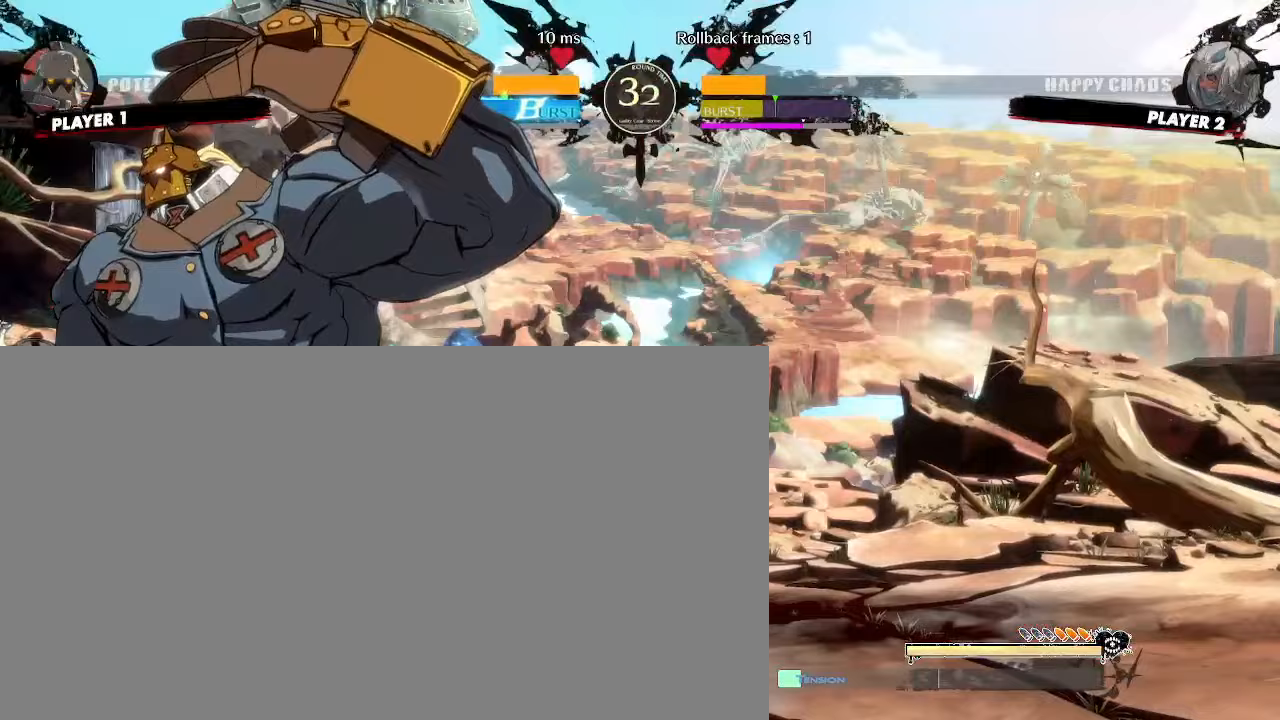
{"dt_ms": 500, "buttons": ["DPAD_LEFT"], "events": [[117, "DPAD_DOWN", "up"]]}
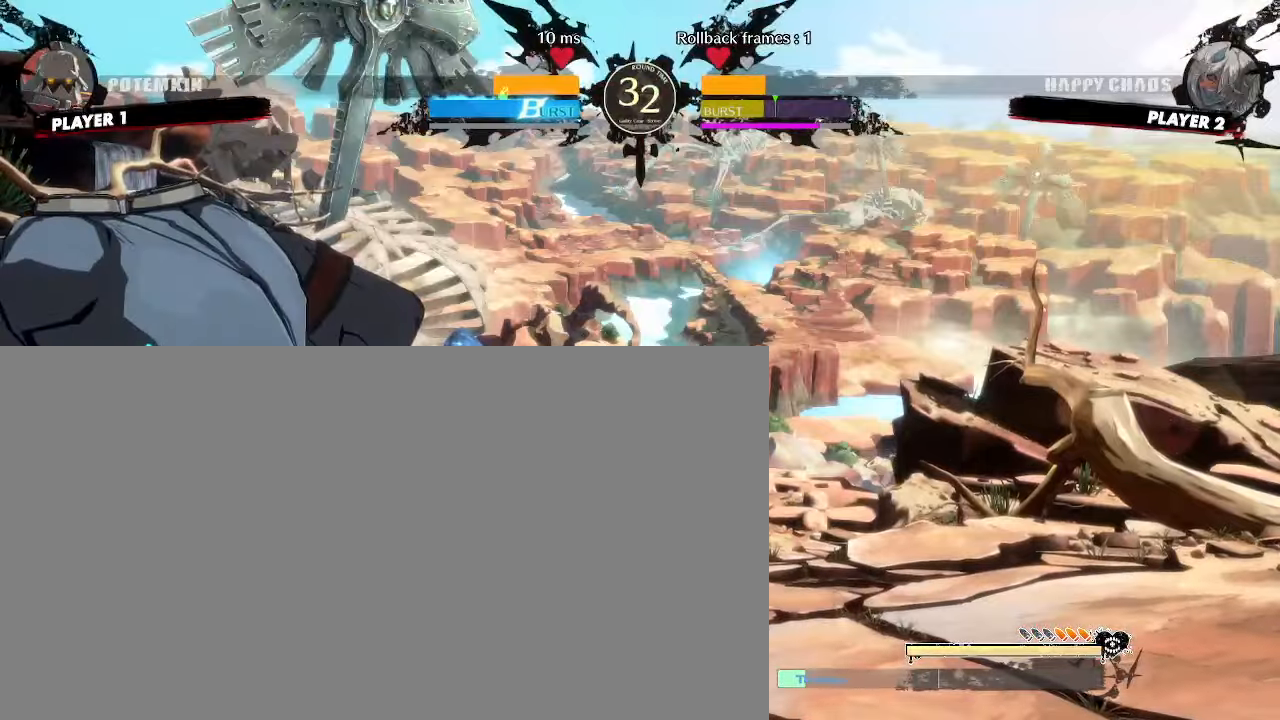
{"dt_ms": 500, "buttons": ["DPAD_DOWN", "DPAD_LEFT"], "events": [[133, "DPAD_DOWN", "down"]]}
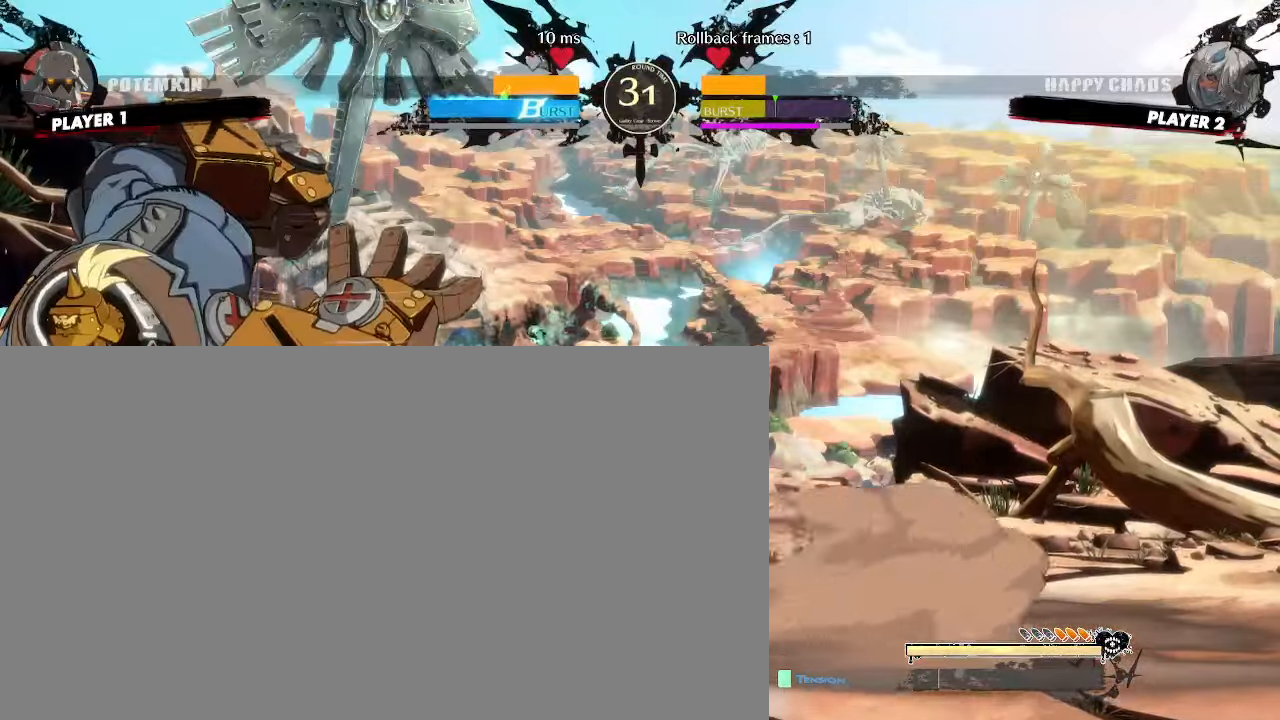
{"dt_ms": 500, "buttons": ["DPAD_LEFT"], "events": [[183, "DPAD_DOWN", "up"]]}
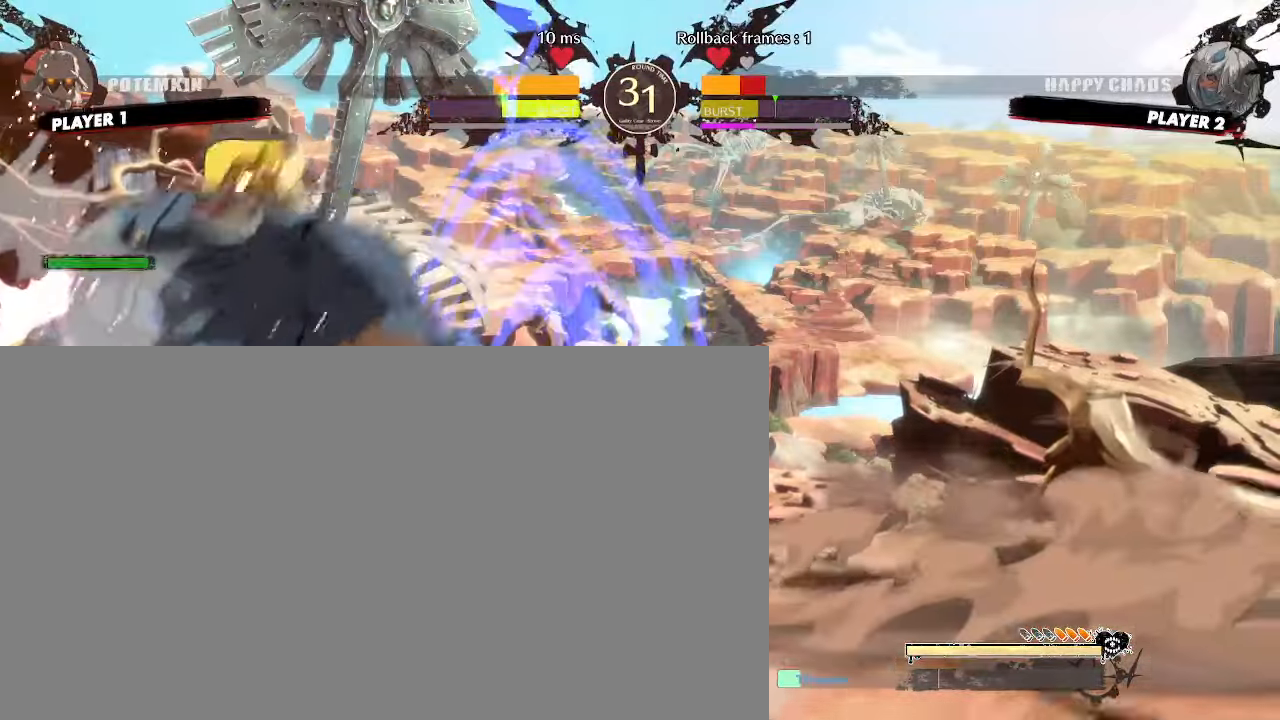
{"dt_ms": 500, "buttons": ["DPAD_LEFT"], "events": []}
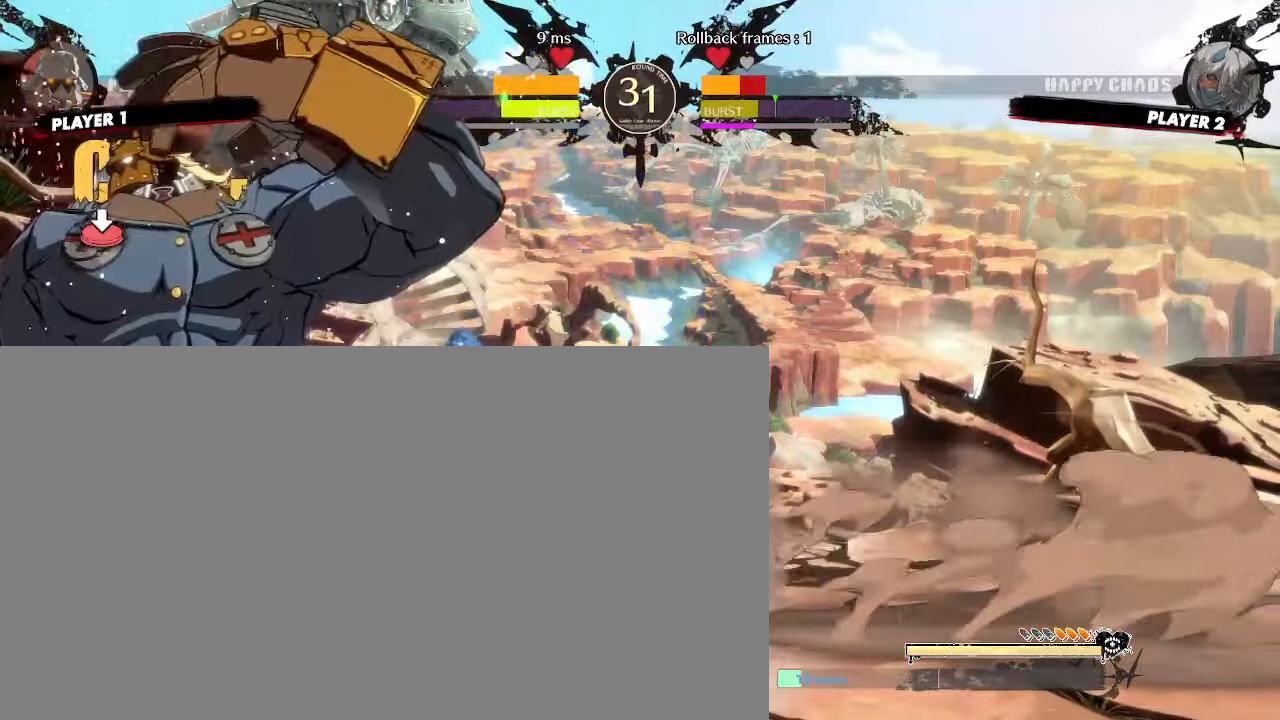
{"dt_ms": 1000, "buttons": ["DPAD_DOWN", "DPAD_LEFT"], "events": [[117, "DPAD_DOWN", "down"]]}
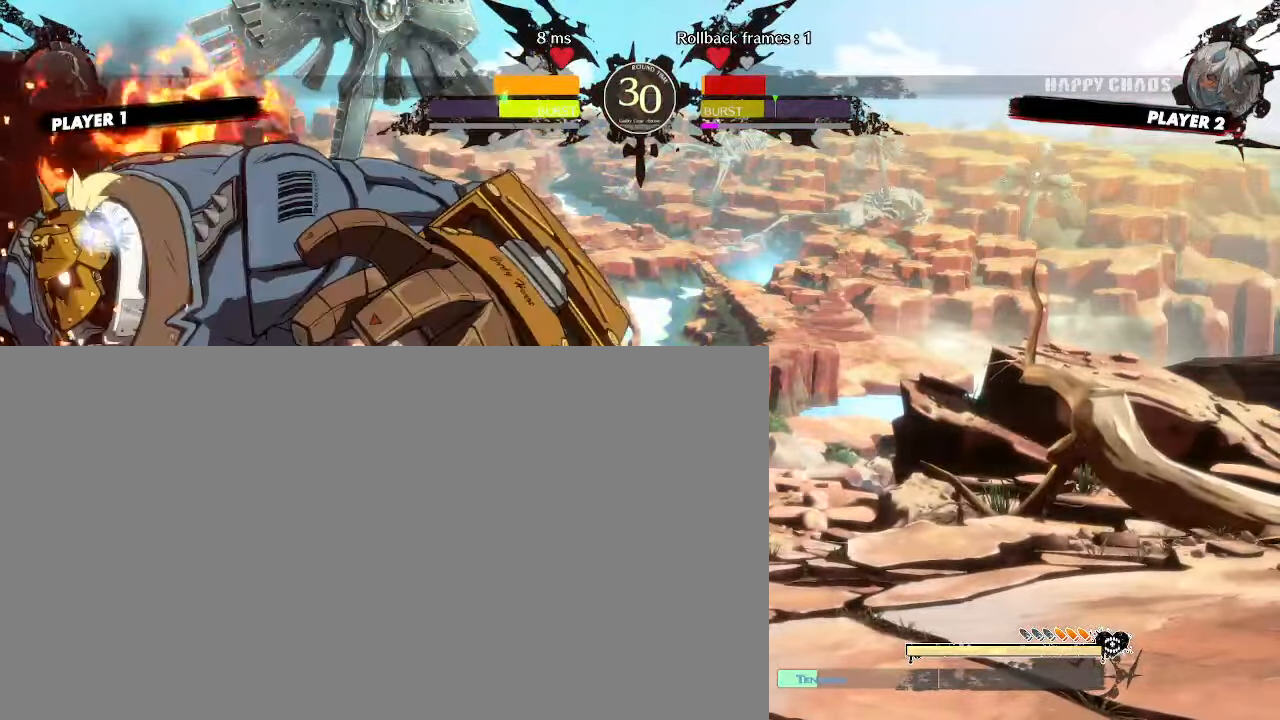
{"dt_ms": 500, "buttons": [], "events": [[417, "DPAD_DOWN", "up"], [433, "DPAD_LEFT", "up"]]}
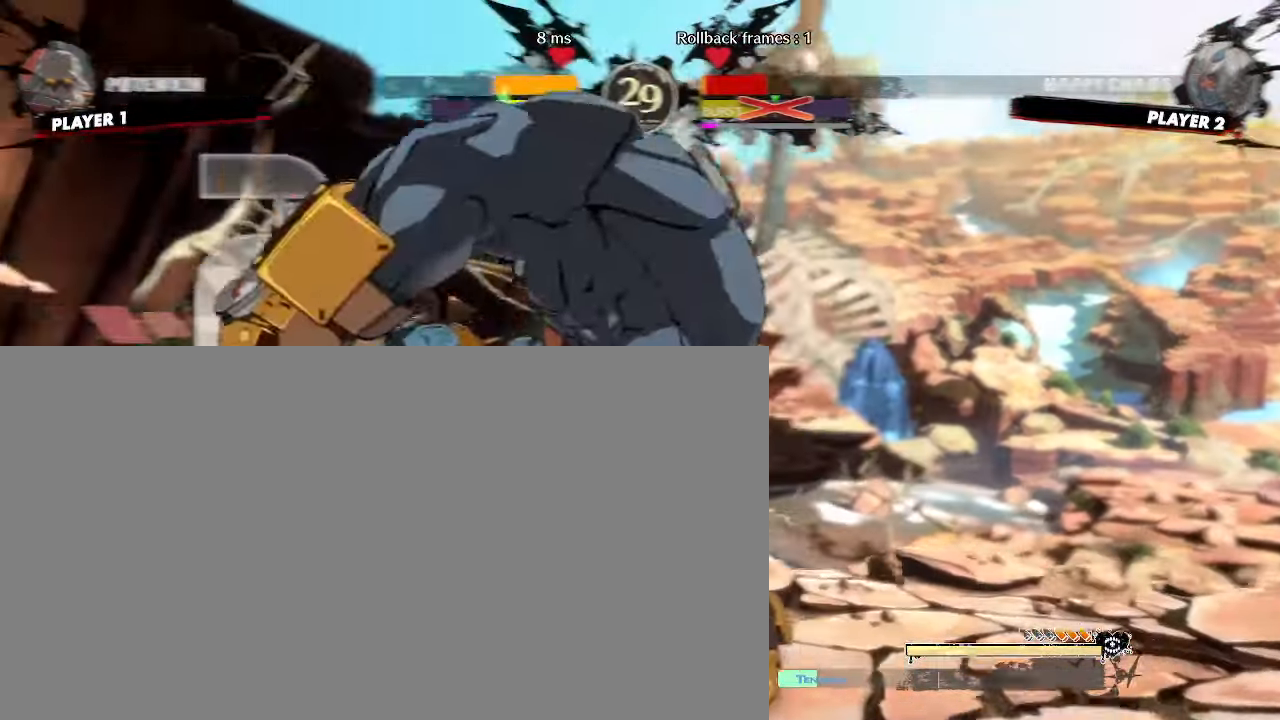
{"dt_ms": 500, "buttons": [], "events": []}
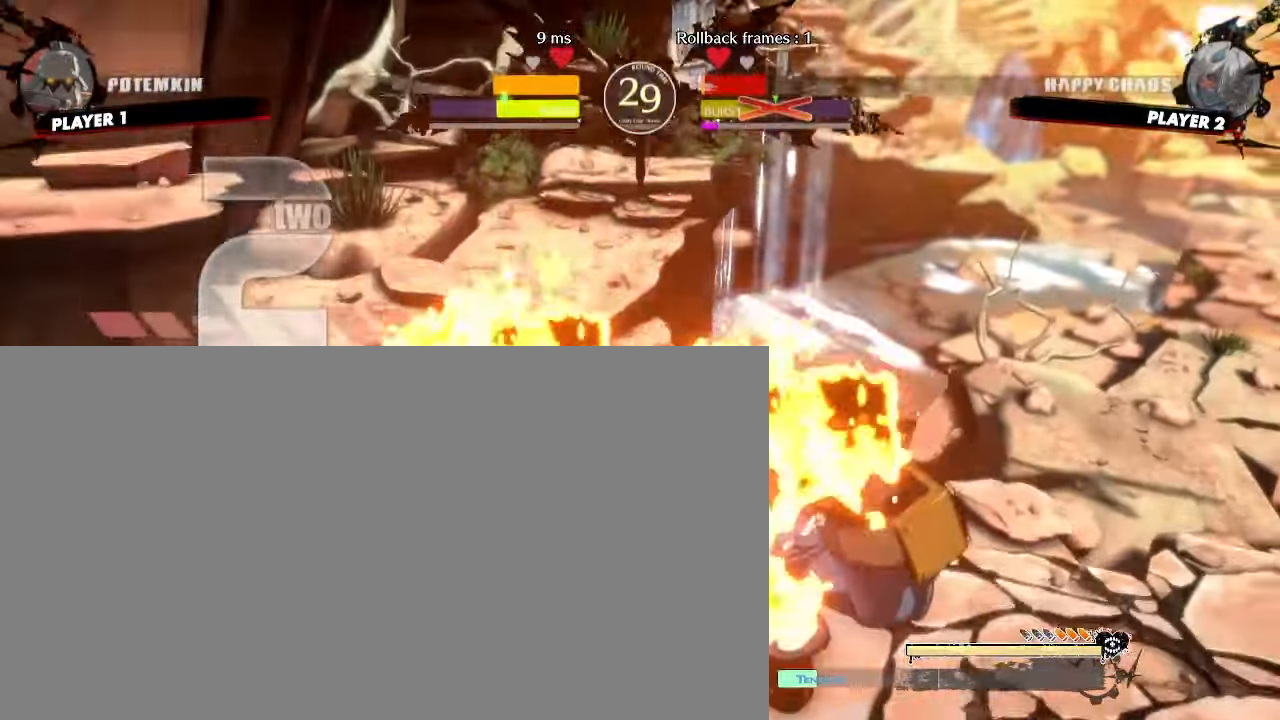
{"dt_ms": 500, "buttons": [], "events": []}
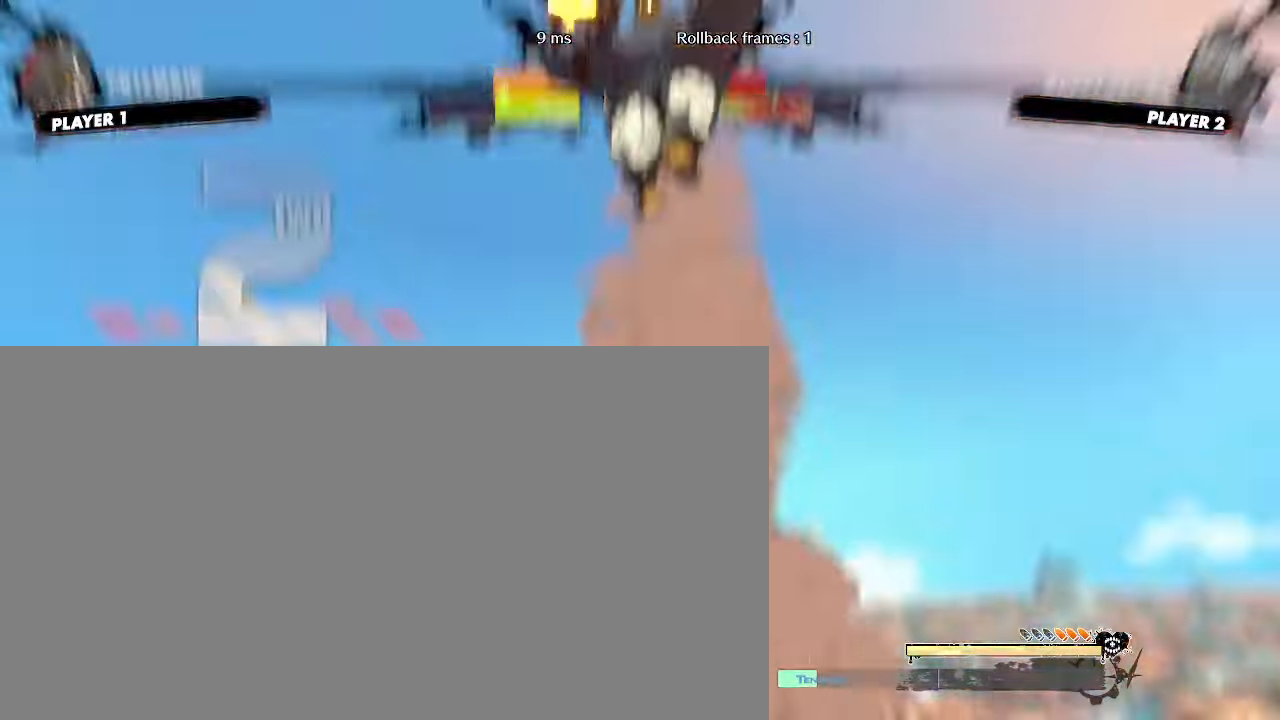
{"dt_ms": 500, "buttons": [], "events": []}
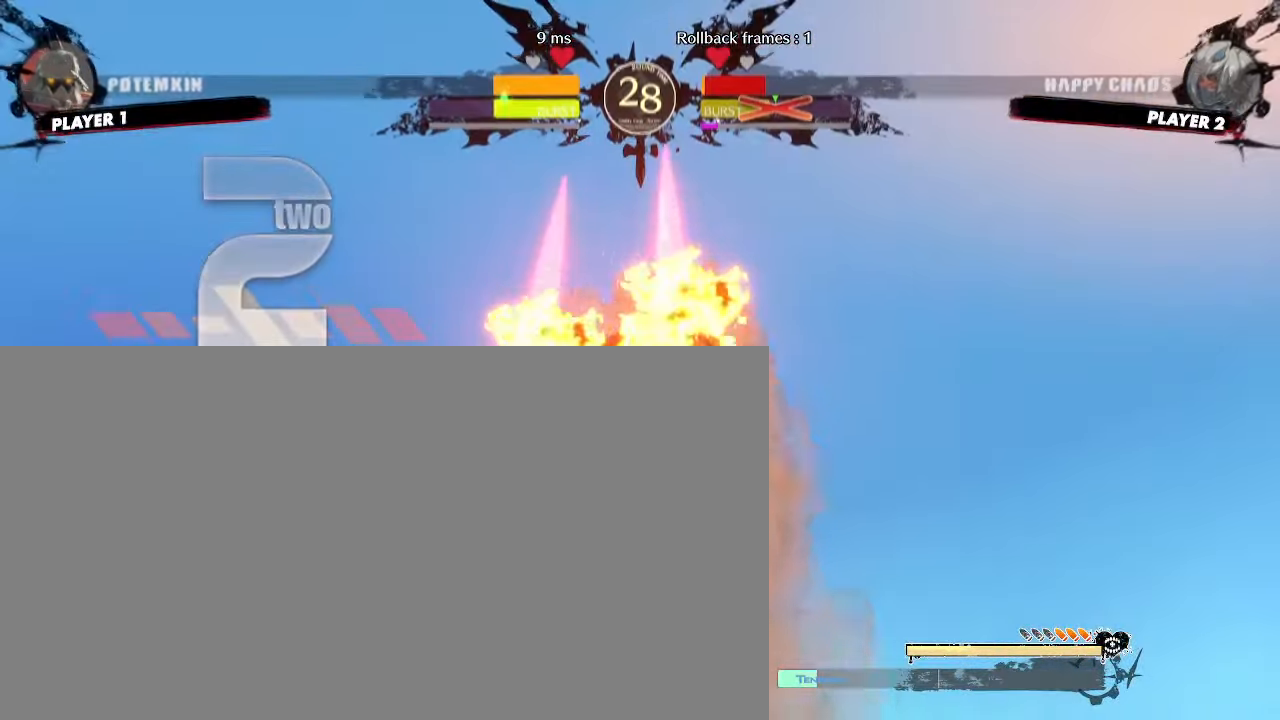
{"dt_ms": 500, "buttons": [], "events": []}
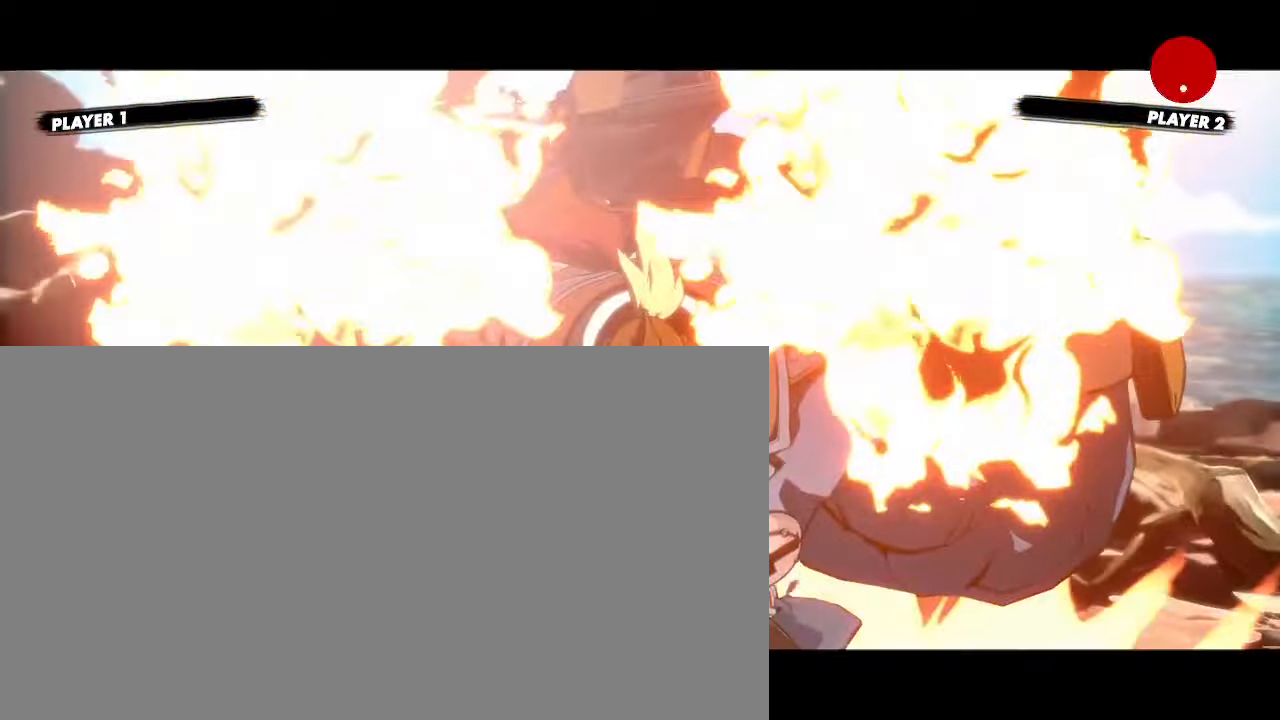
{"dt_ms": 500, "buttons": [], "events": []}
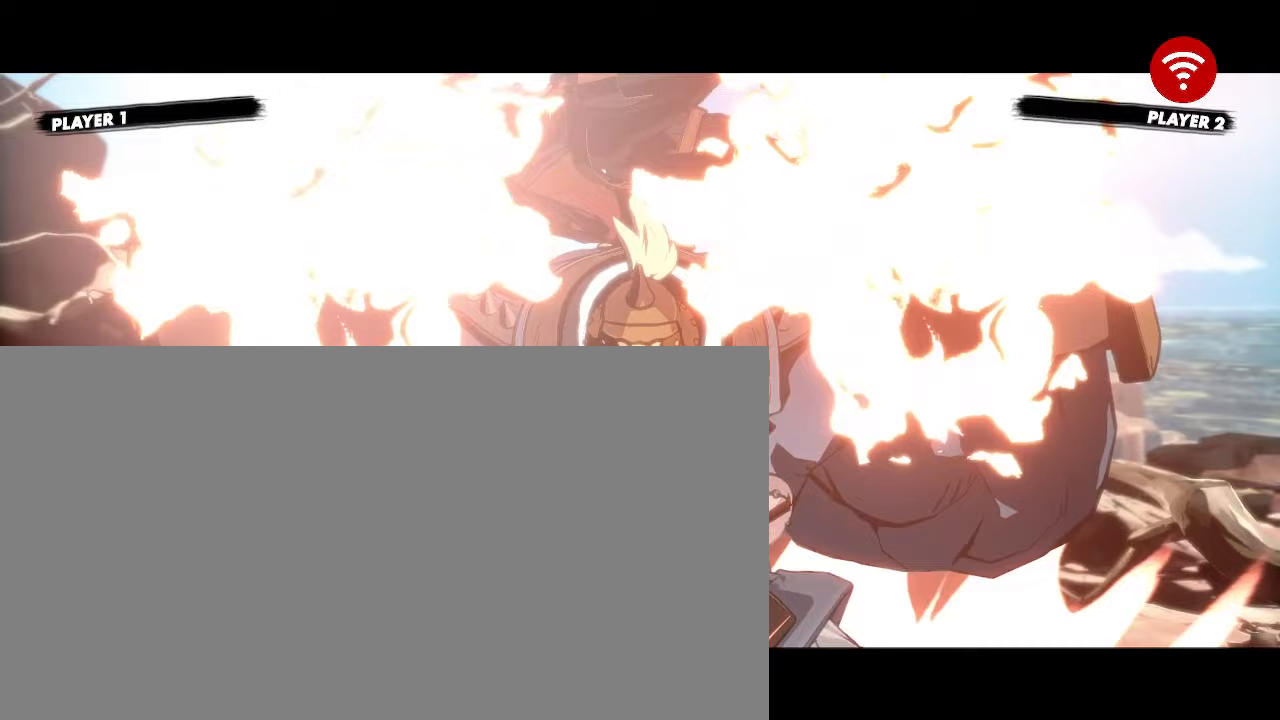
{"dt_ms": 1000, "buttons": []}
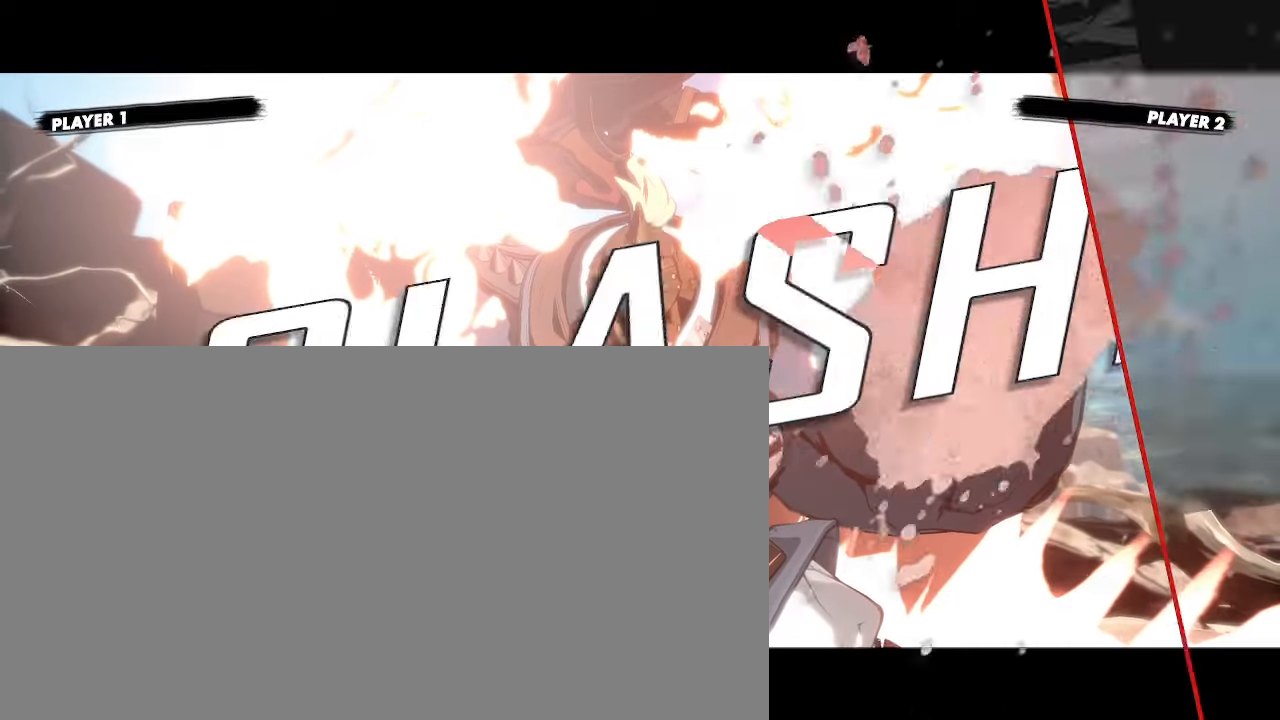
{"dt_ms": 500, "buttons": []}
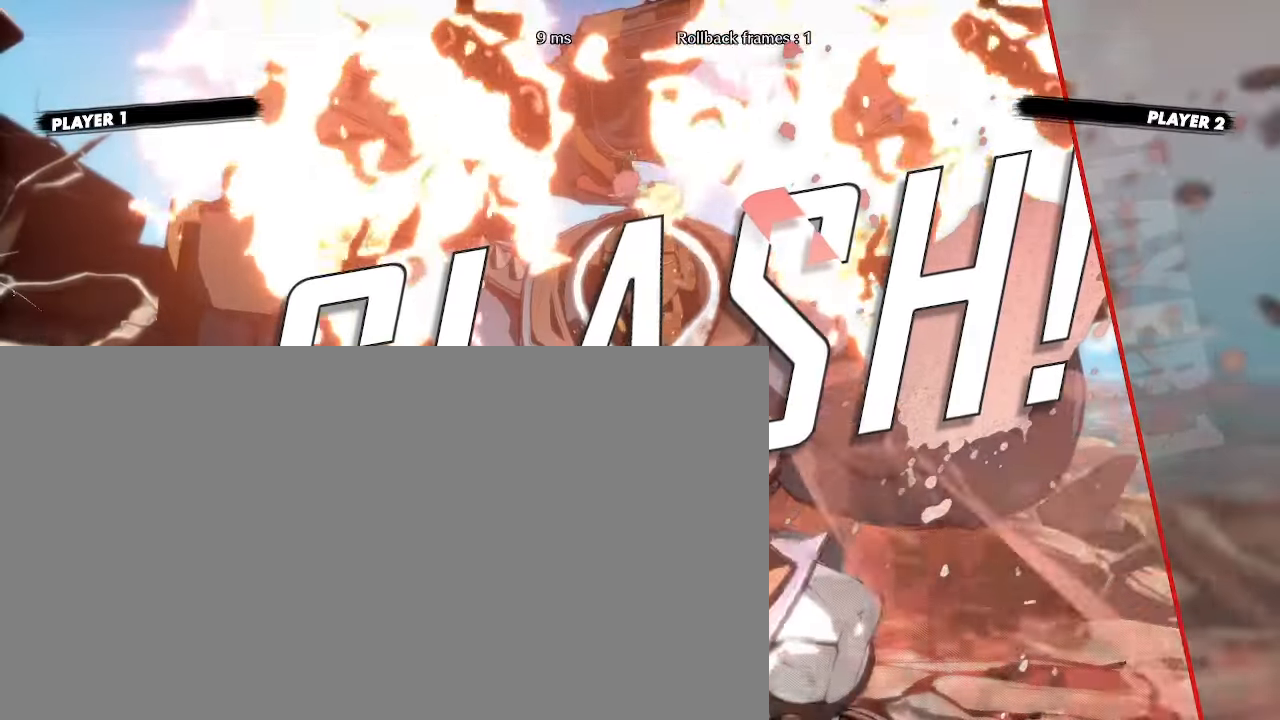
{"dt_ms": 500, "buttons": [], "events": []}
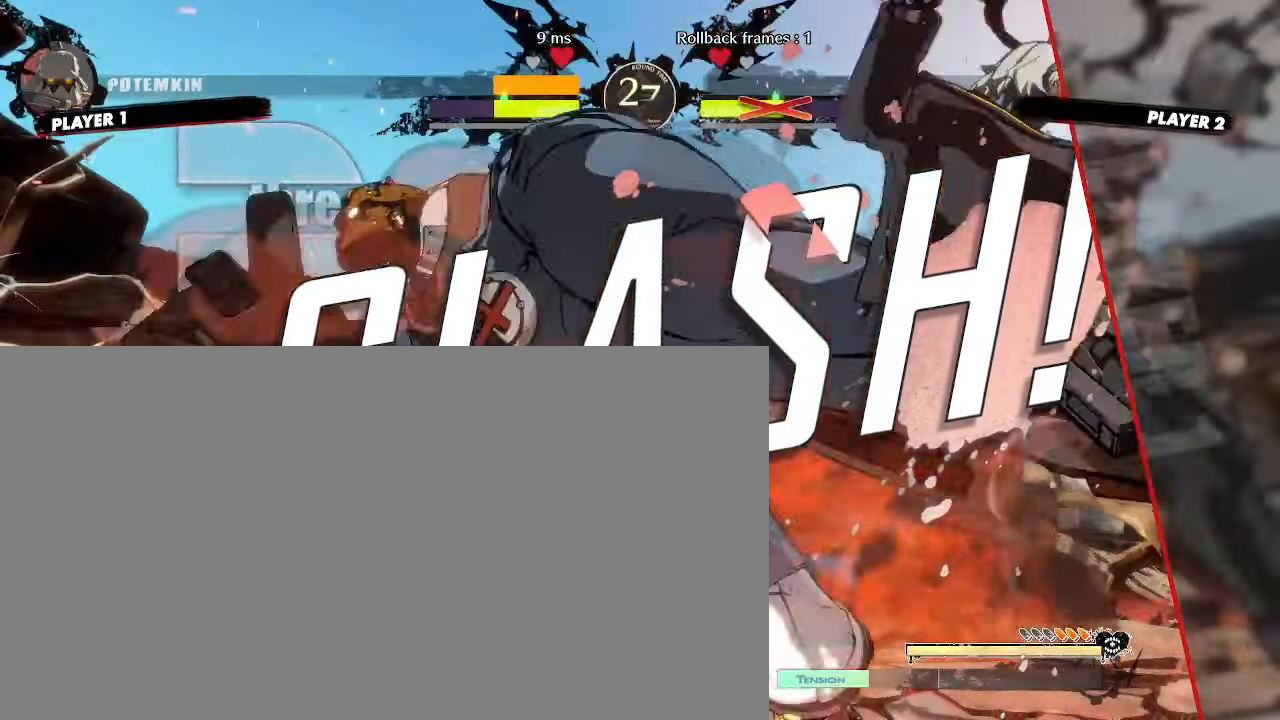
{"dt_ms": 500, "buttons": [], "events": []}
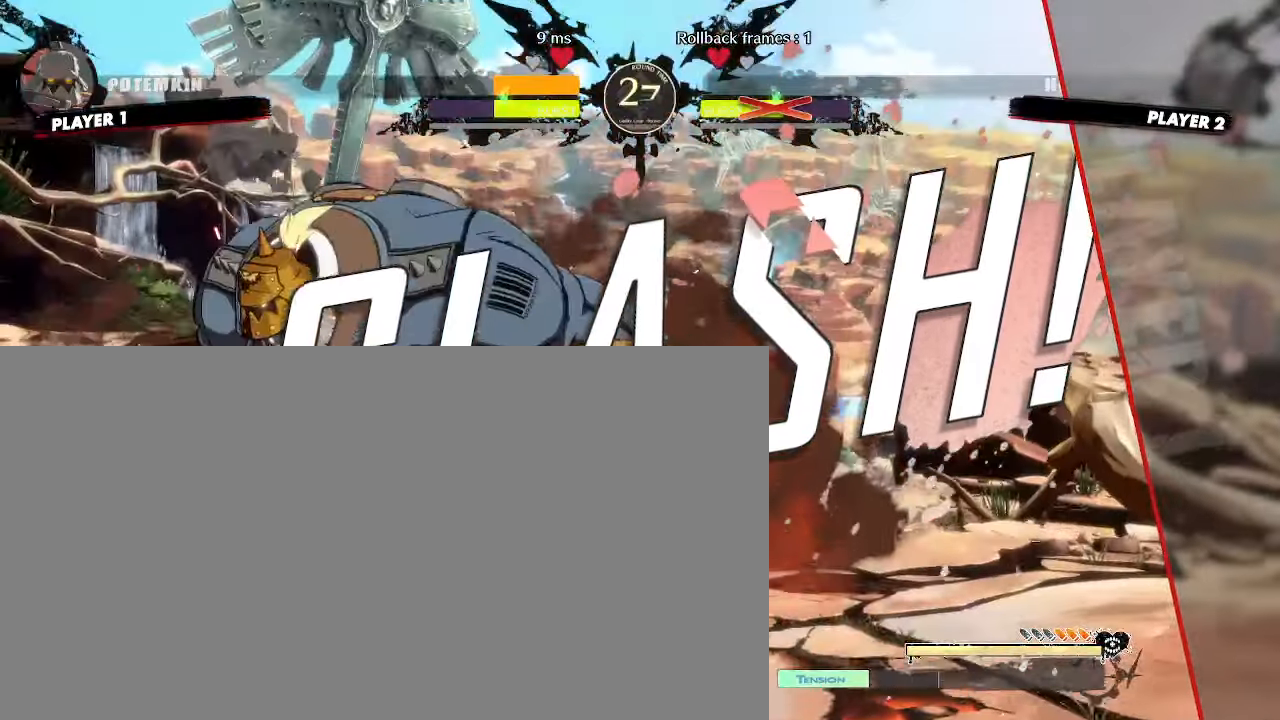
{"dt_ms": 500, "buttons": ["DPAD_RIGHT"]}
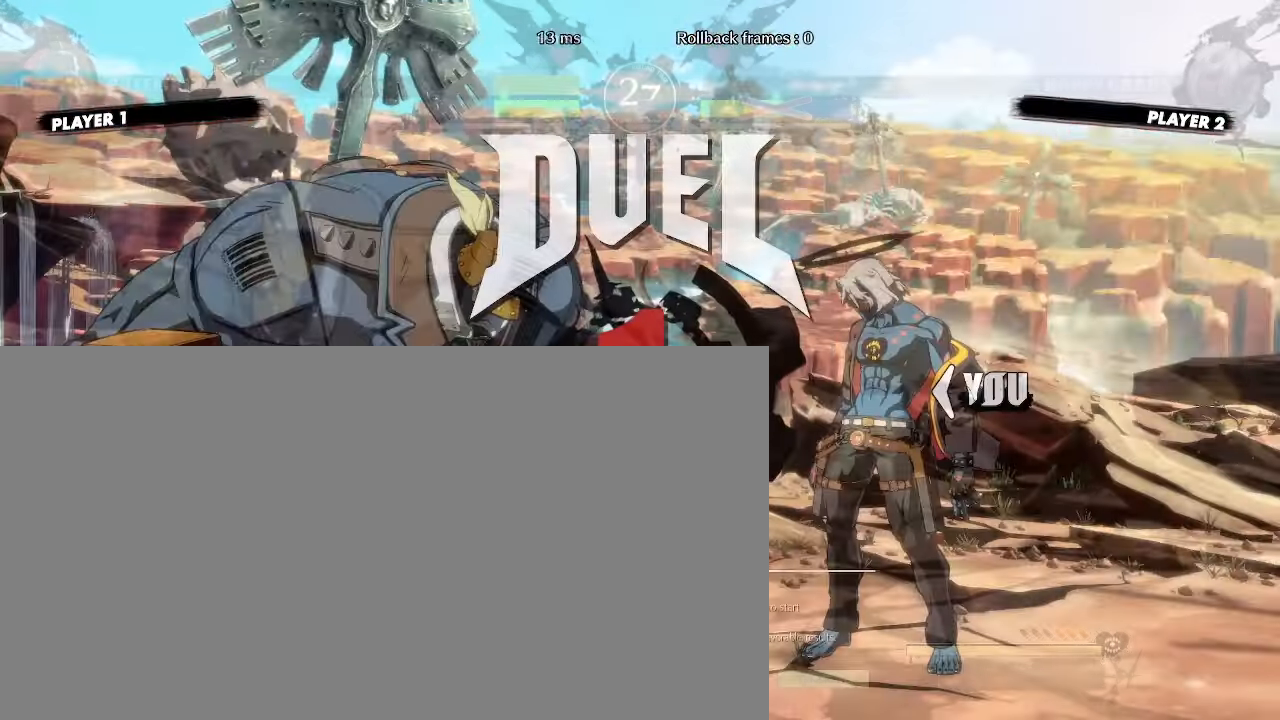
{"dt_ms": 500, "buttons": ["DPAD_RIGHT"], "events": []}
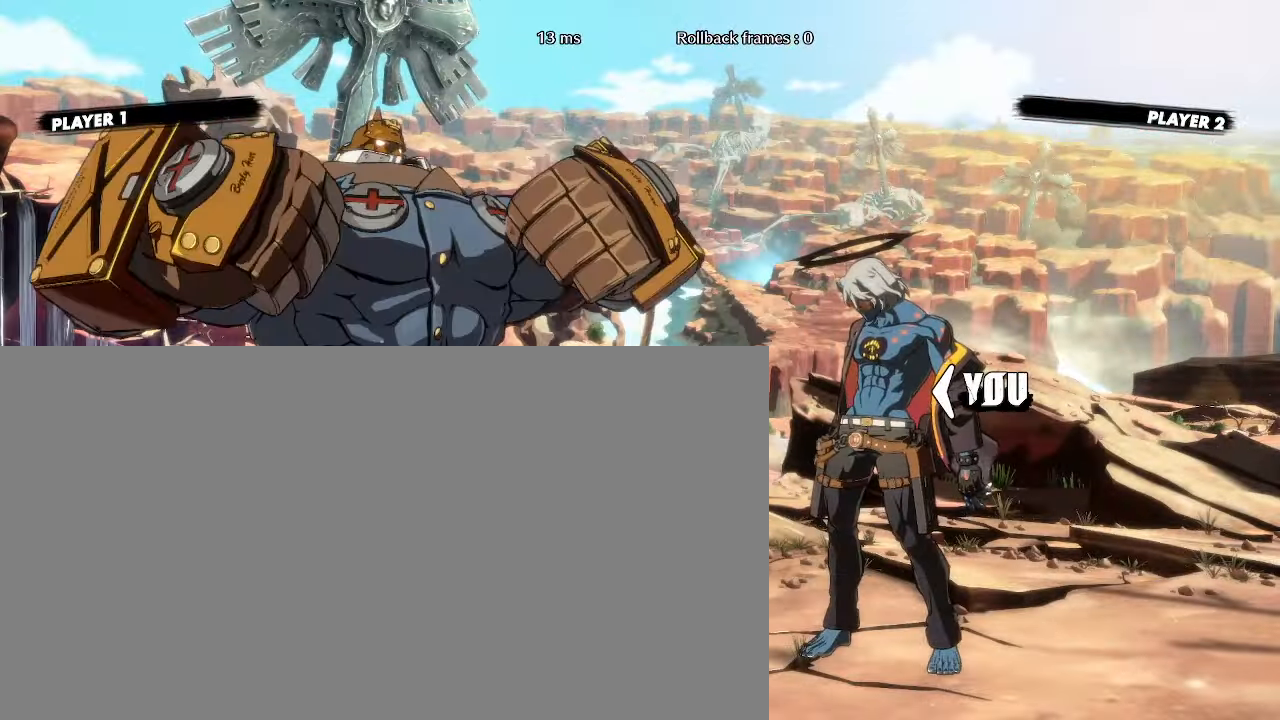
{"dt_ms": 500, "buttons": [], "events": [[183, "DPAD_RIGHT", "up"]]}